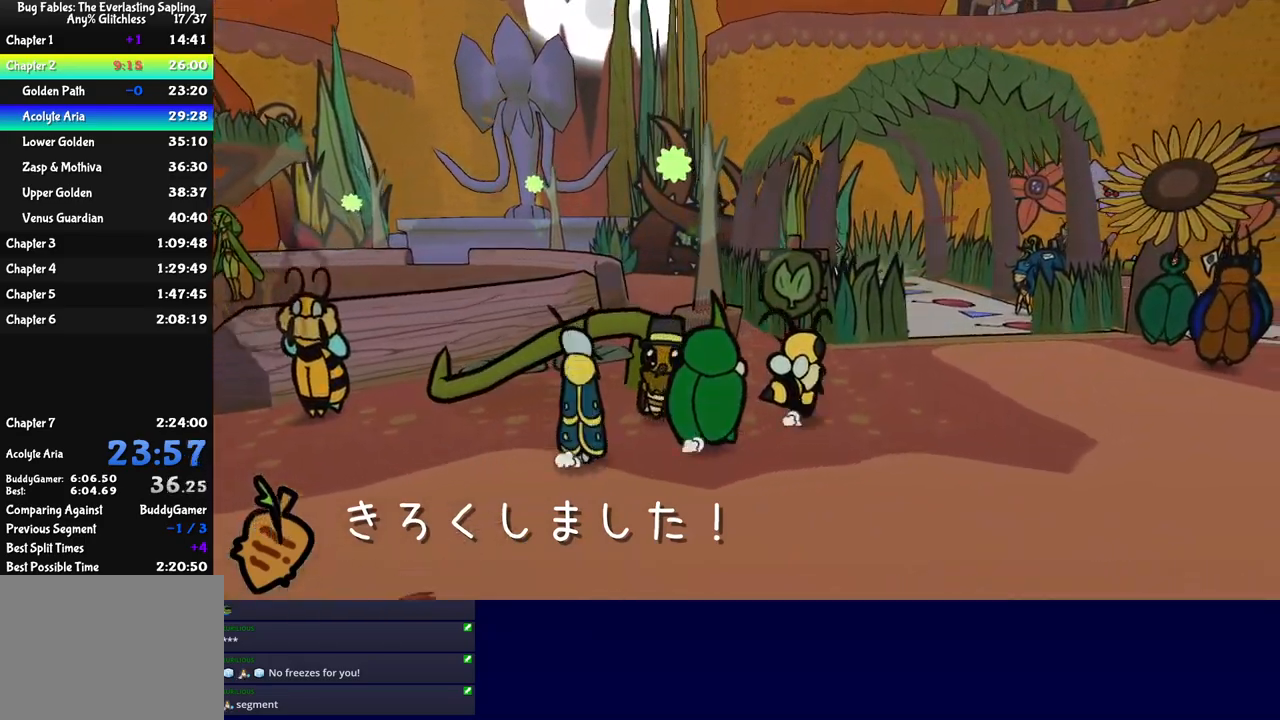
Gameplay with a controller (Xbox layout); each line is a JSON object with the inputs held at the frame after it. "events" lists button and stick changes between this image and that frame as [ms after this image, input, new state], when the widget could be followed in between. Not read: L1 L2 L3 R1 R2 R3 right_stick.
{"buttons": [], "left_stick": "up-right", "events": []}
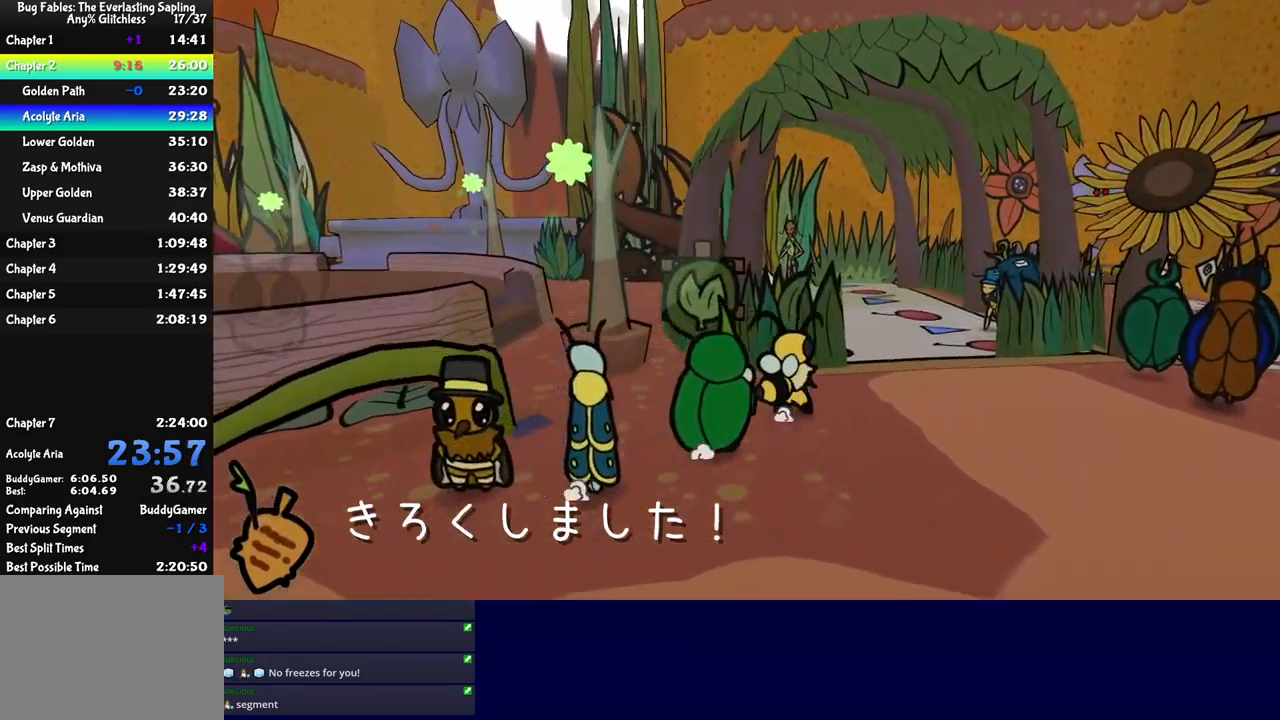
{"buttons": [], "left_stick": "up-right", "events": []}
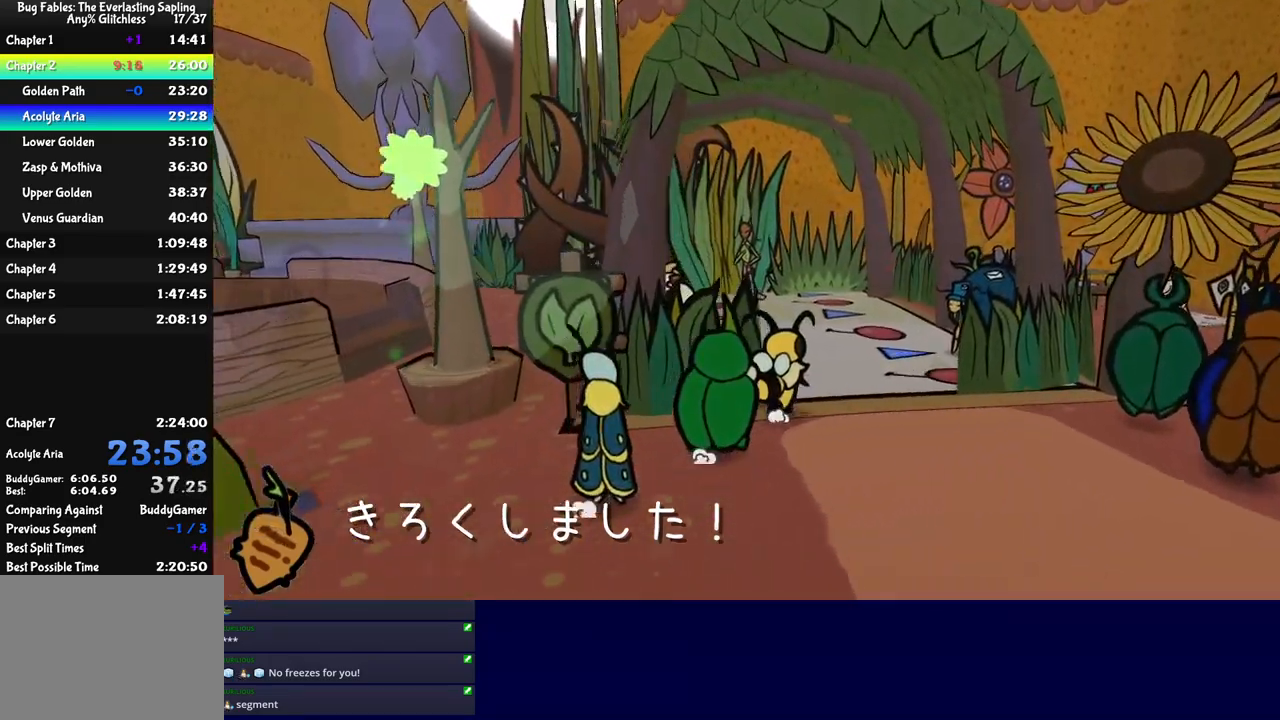
{"buttons": [], "left_stick": "up-right", "events": []}
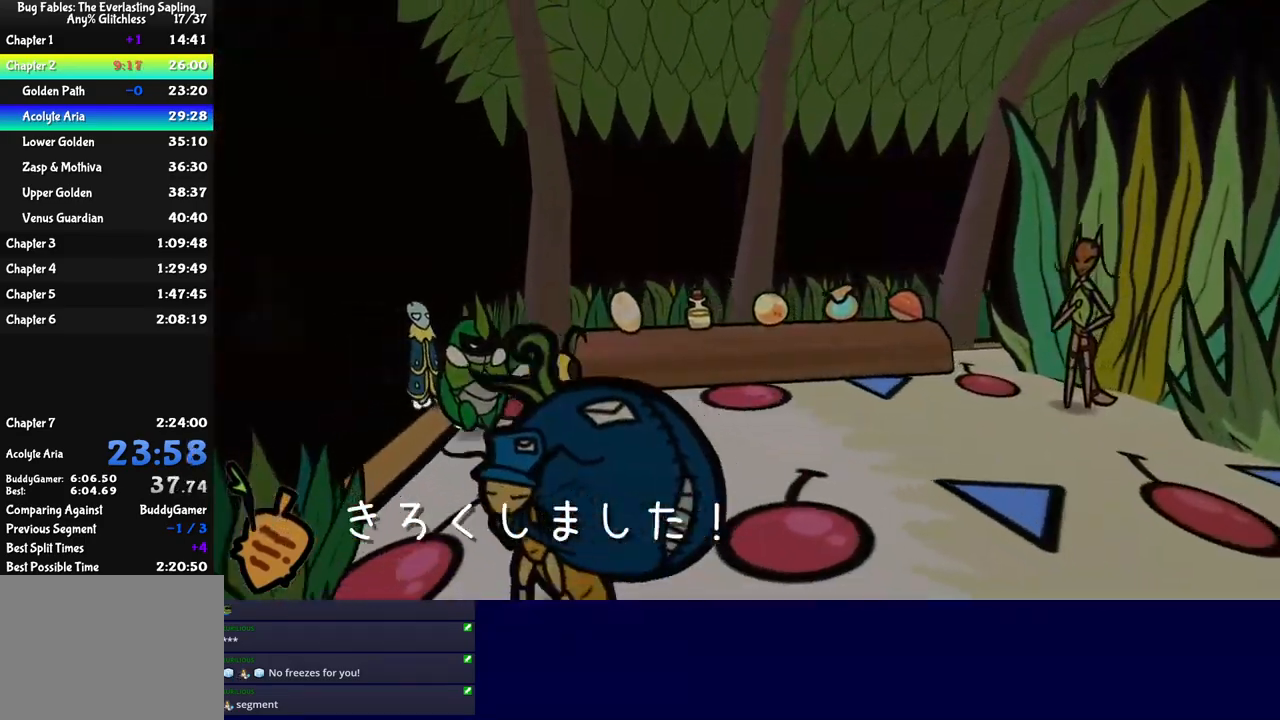
{"buttons": [], "left_stick": "right", "events": [[150, "left_stick", "right"]]}
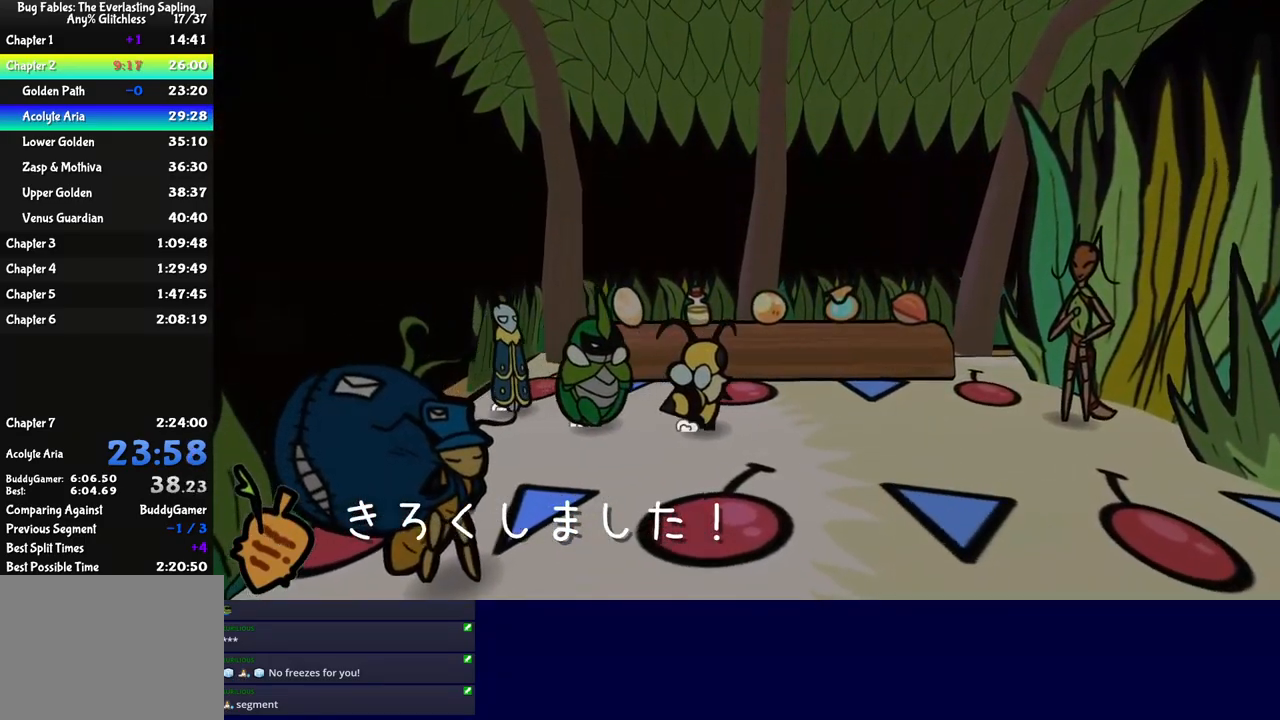
{"buttons": [], "left_stick": "right", "events": []}
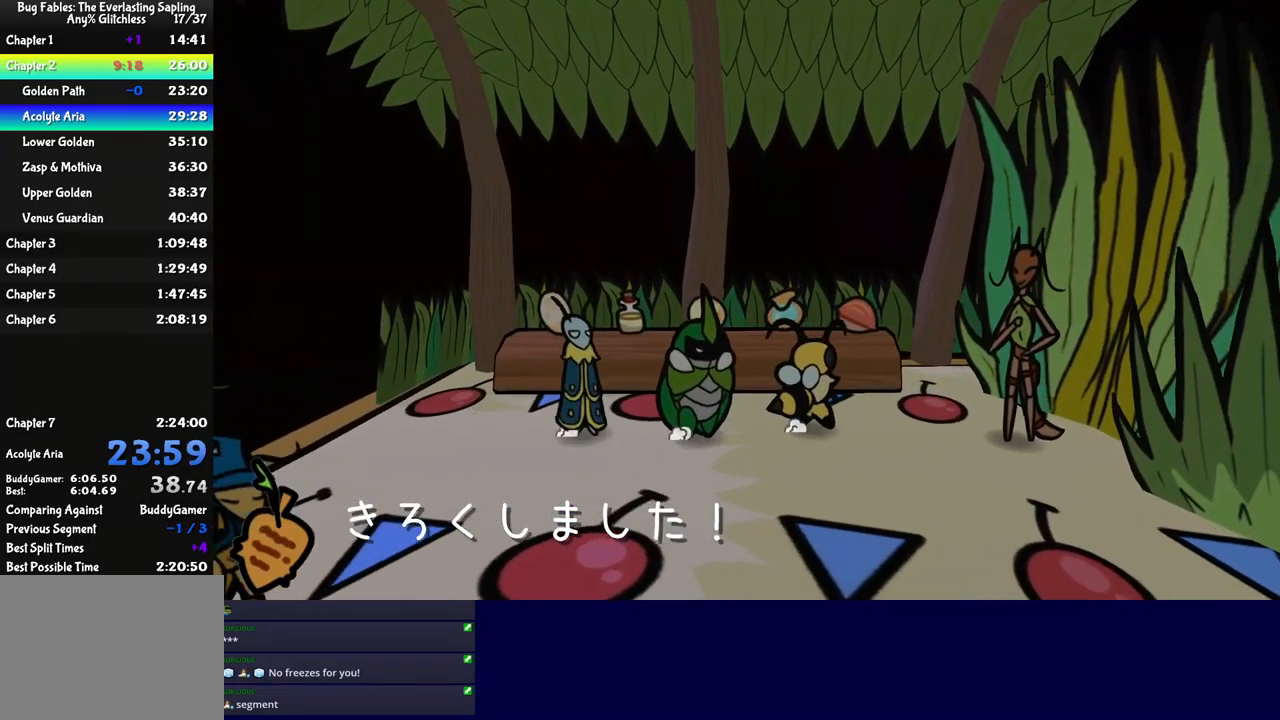
{"buttons": ["B"], "left_stick": "center", "events": [[34, "left_stick", "up-right"], [267, "A", "down"], [267, "left_stick", "up"], [334, "A", "up"], [367, "A", "down"], [384, "B", "down"], [417, "A", "up"], [467, "left_stick", "center"]]}
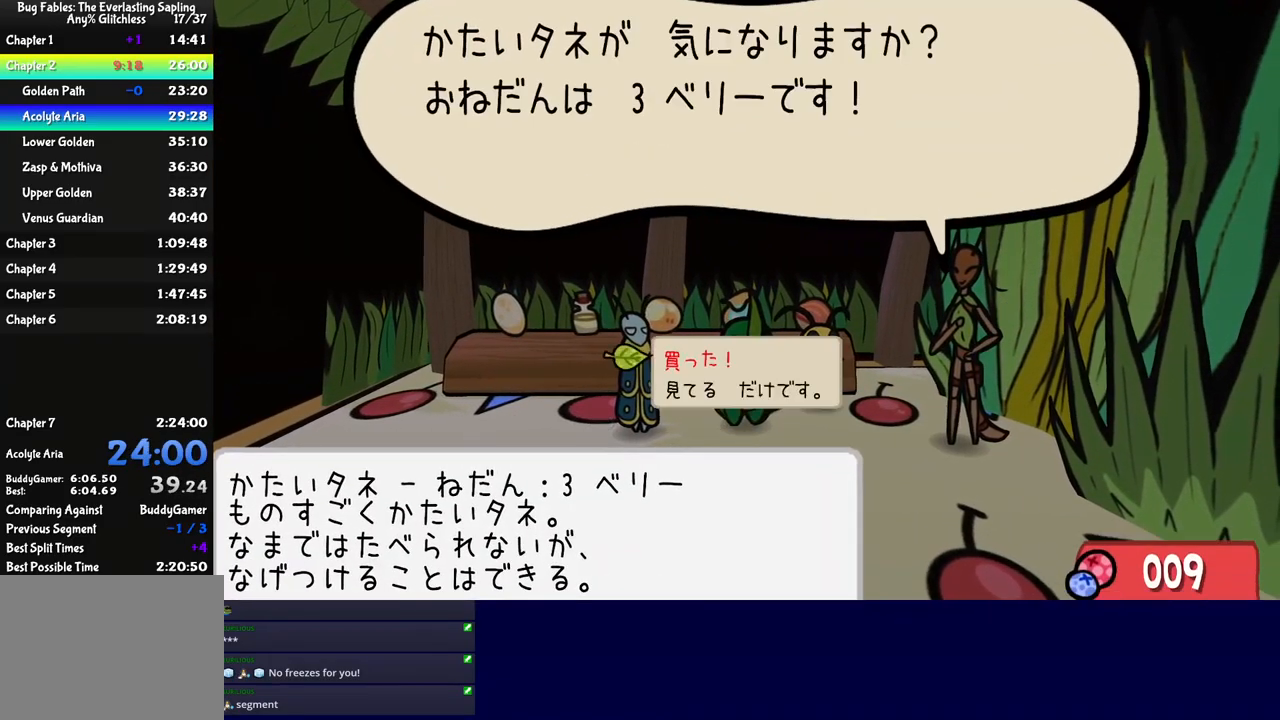
{"buttons": ["A", "B"], "left_stick": "center", "events": [[134, "A", "down"], [217, "A", "up"], [400, "A", "down"]]}
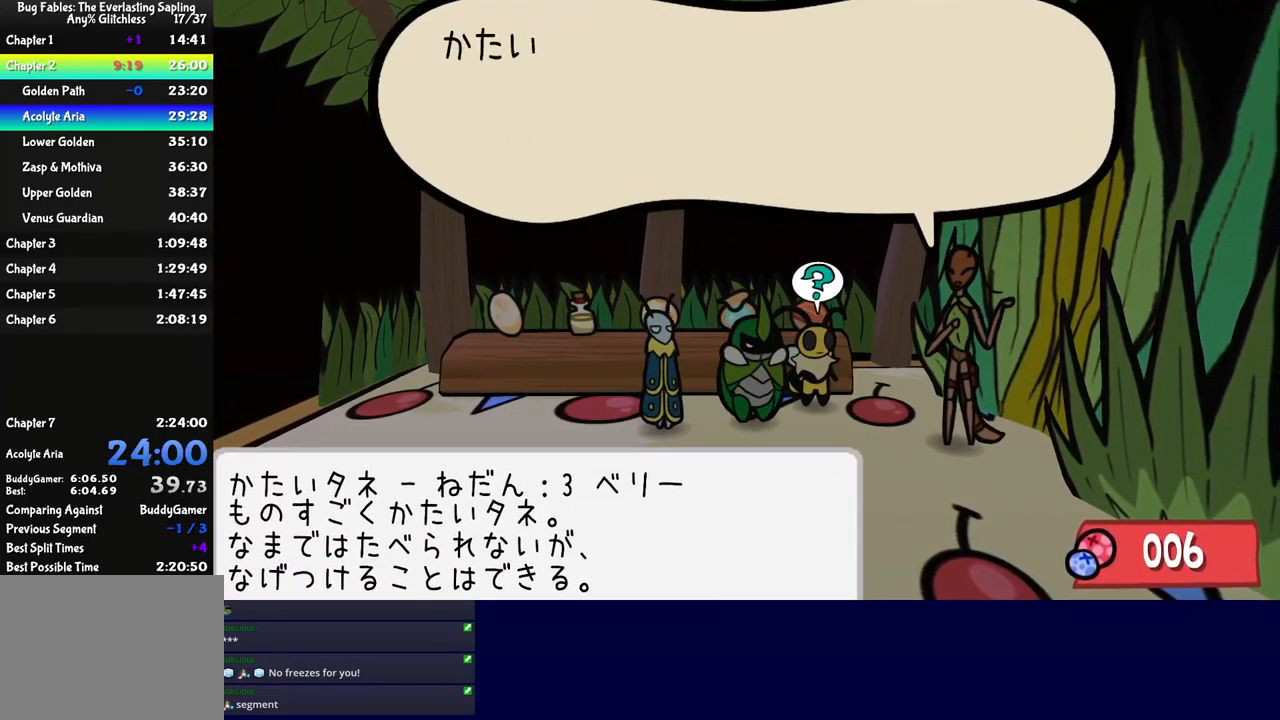
{"buttons": ["A", "B"], "left_stick": "center", "events": [[34, "A", "up"], [184, "A", "down"], [317, "A", "up"], [451, "A", "down"]]}
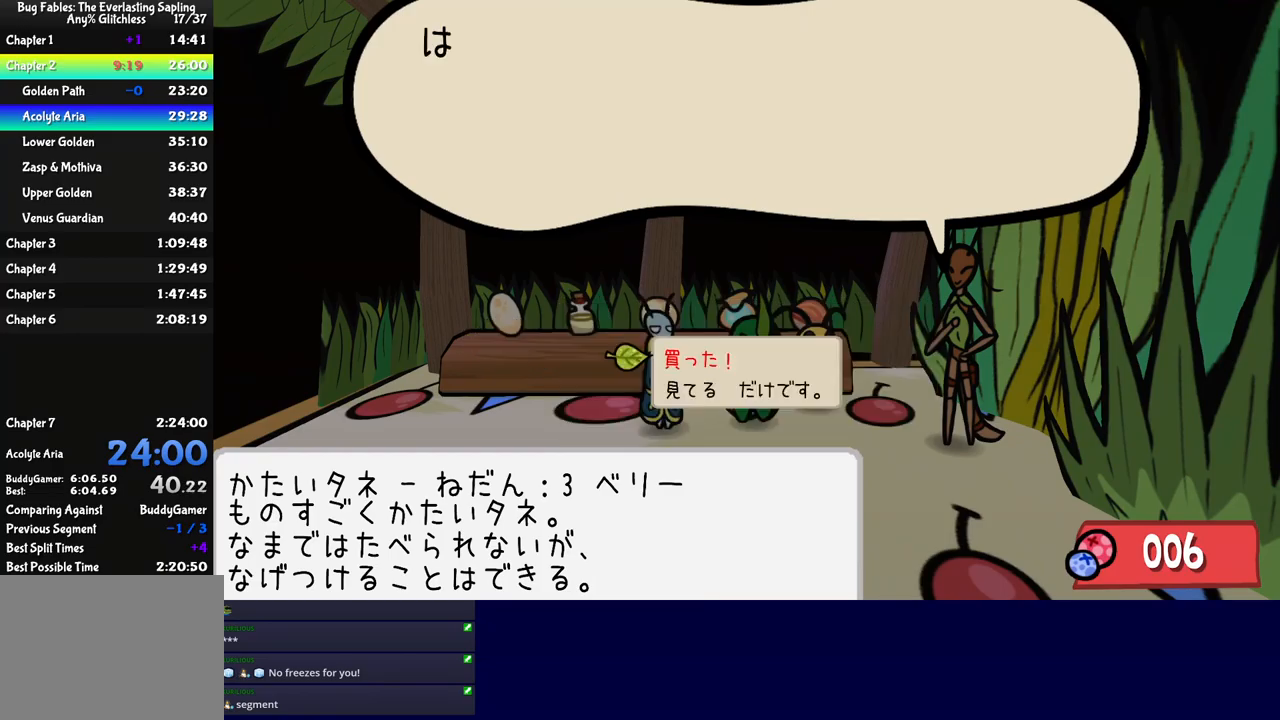
{"buttons": ["B"], "left_stick": "center", "events": [[100, "A", "up"], [267, "A", "down"], [400, "A", "up"]]}
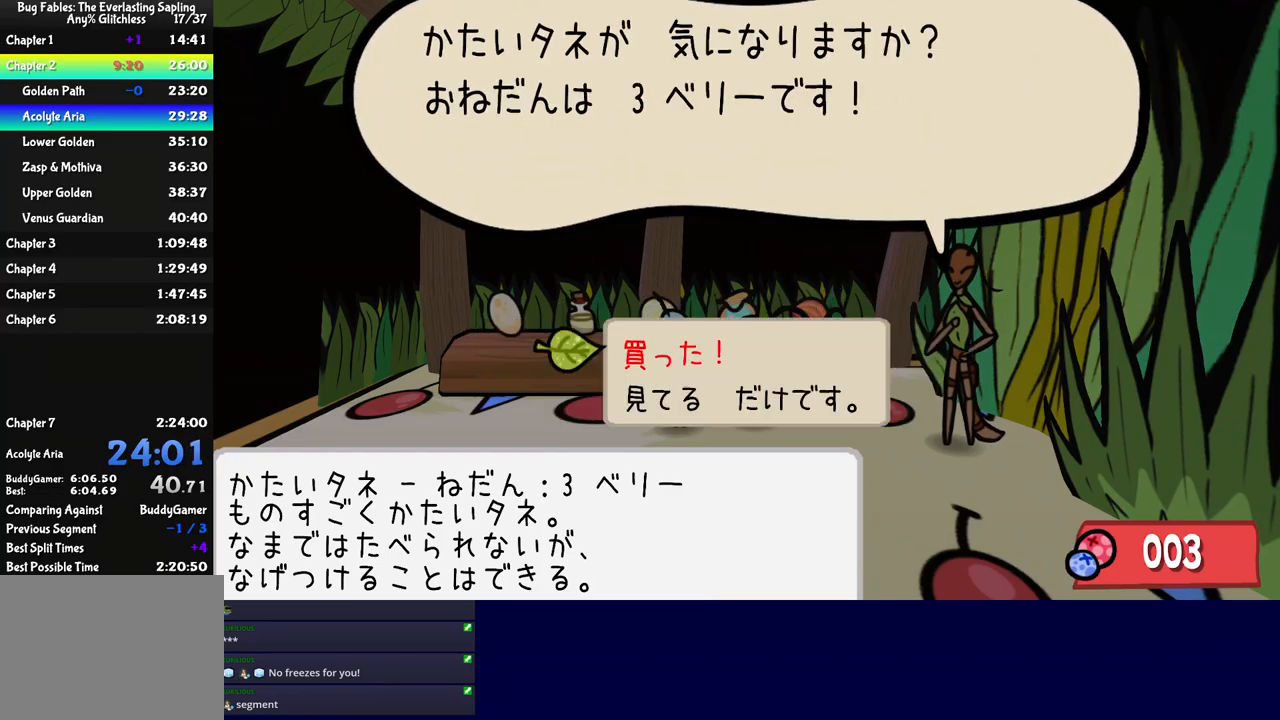
{"buttons": [], "left_stick": "down-left", "events": [[117, "A", "down"], [250, "A", "up"], [250, "left_stick", "down-left"], [367, "B", "up"]]}
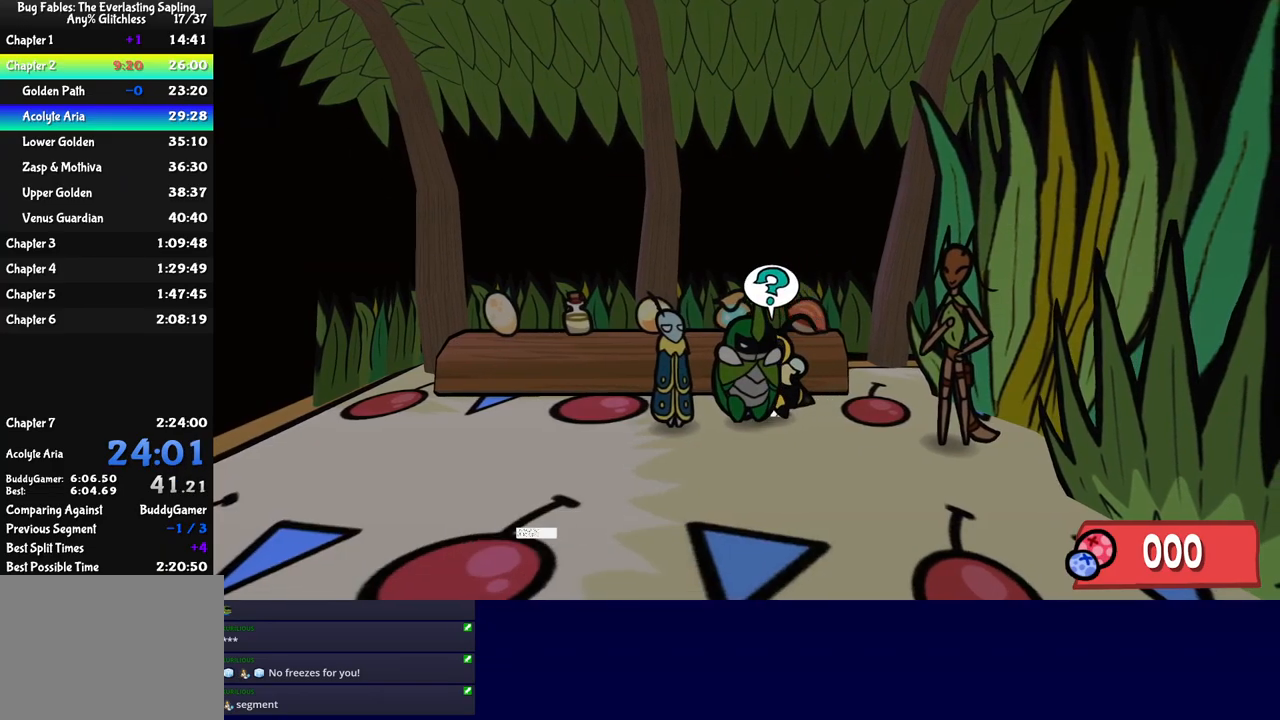
{"buttons": [], "left_stick": "left", "events": [[17, "left_stick", "left"]]}
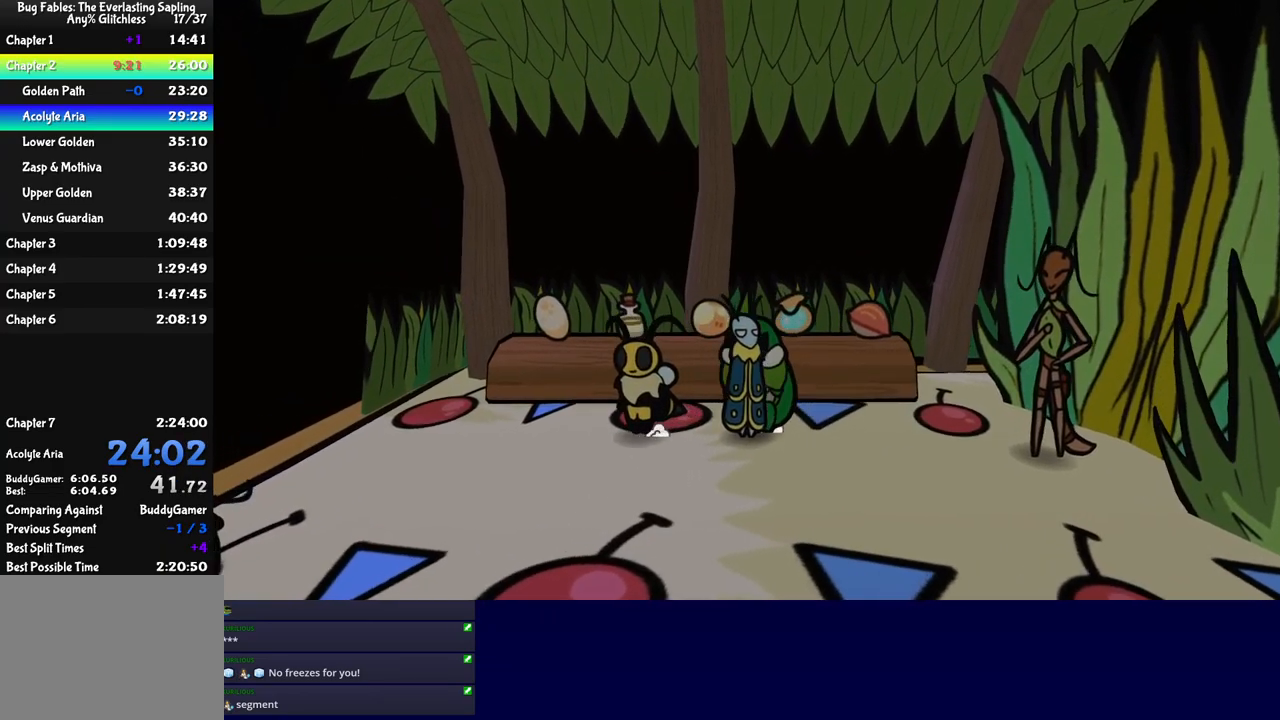
{"buttons": [], "left_stick": "left", "events": []}
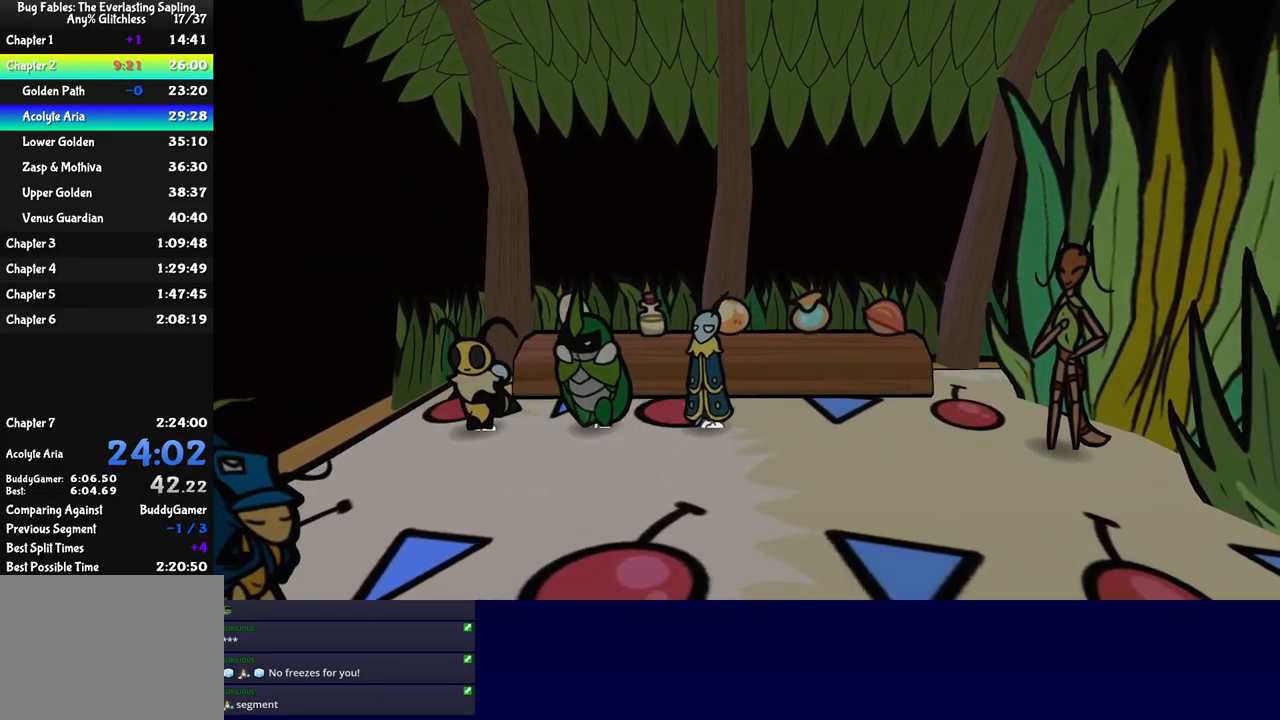
{"buttons": [], "left_stick": "down-right", "events": [[350, "left_stick", "down"], [400, "left_stick", "down-right"]]}
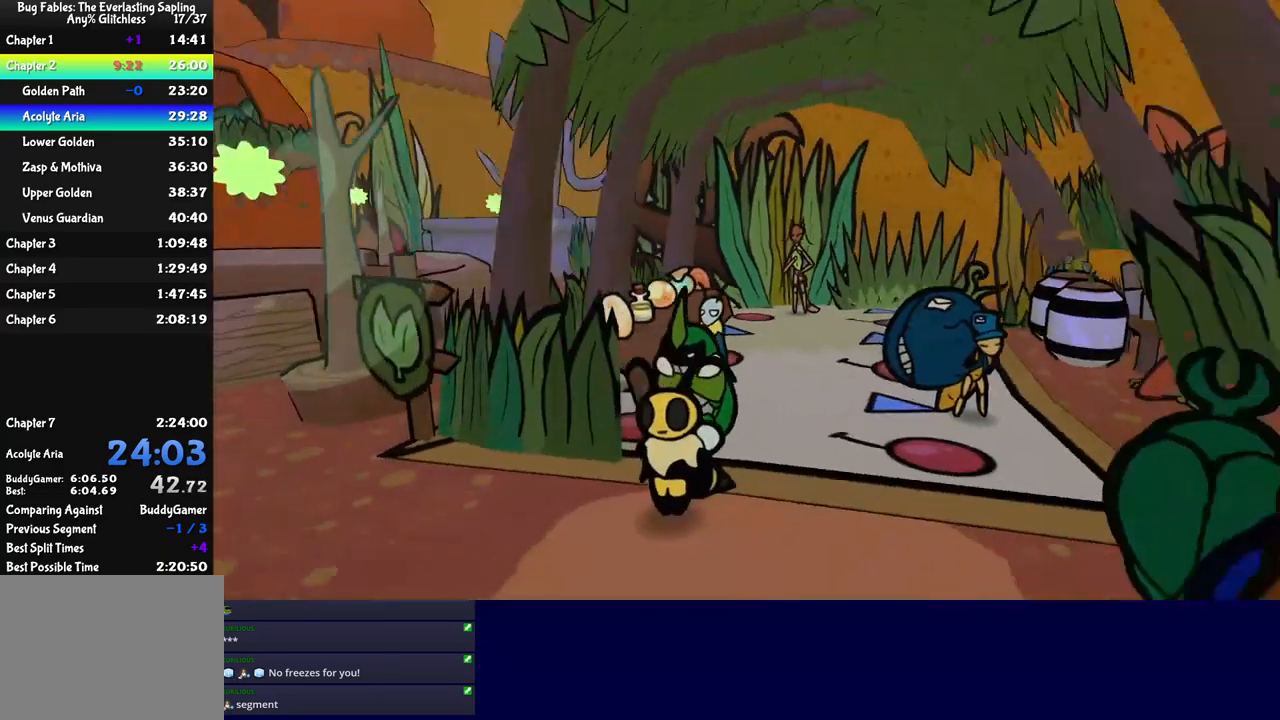
{"buttons": [], "left_stick": "right", "events": [[200, "left_stick", "right"]]}
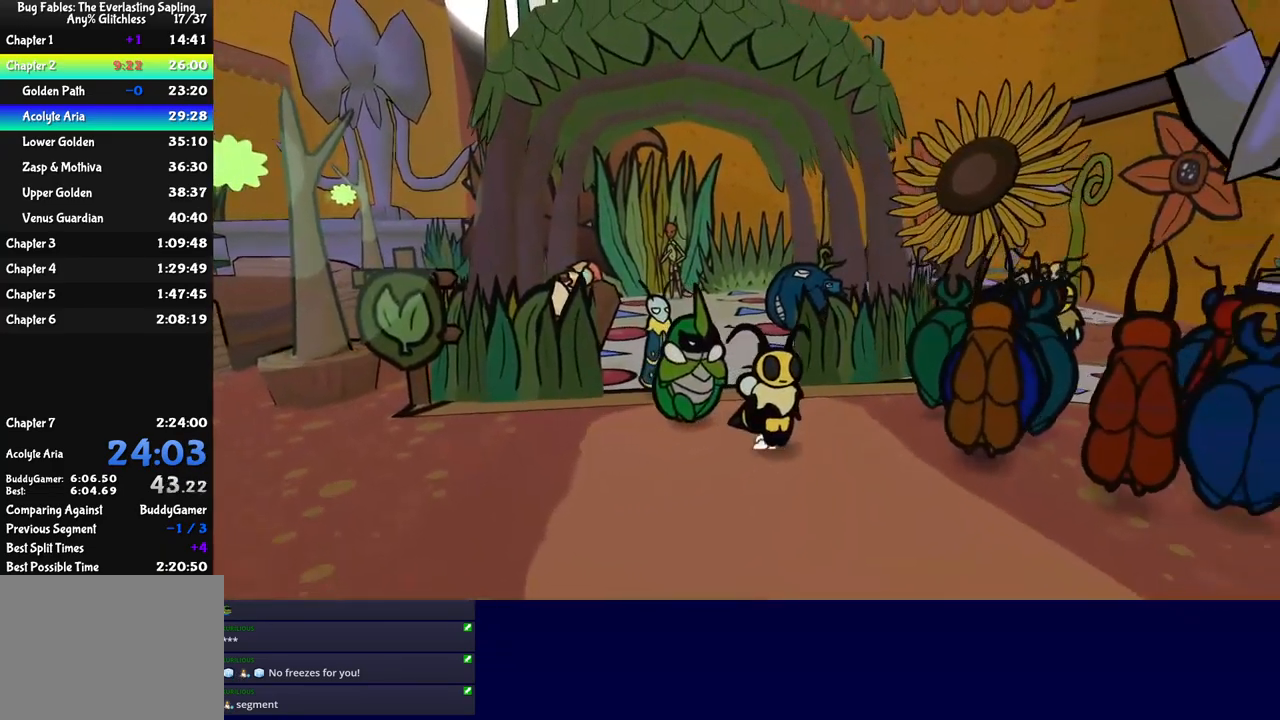
{"buttons": [], "left_stick": "right", "events": []}
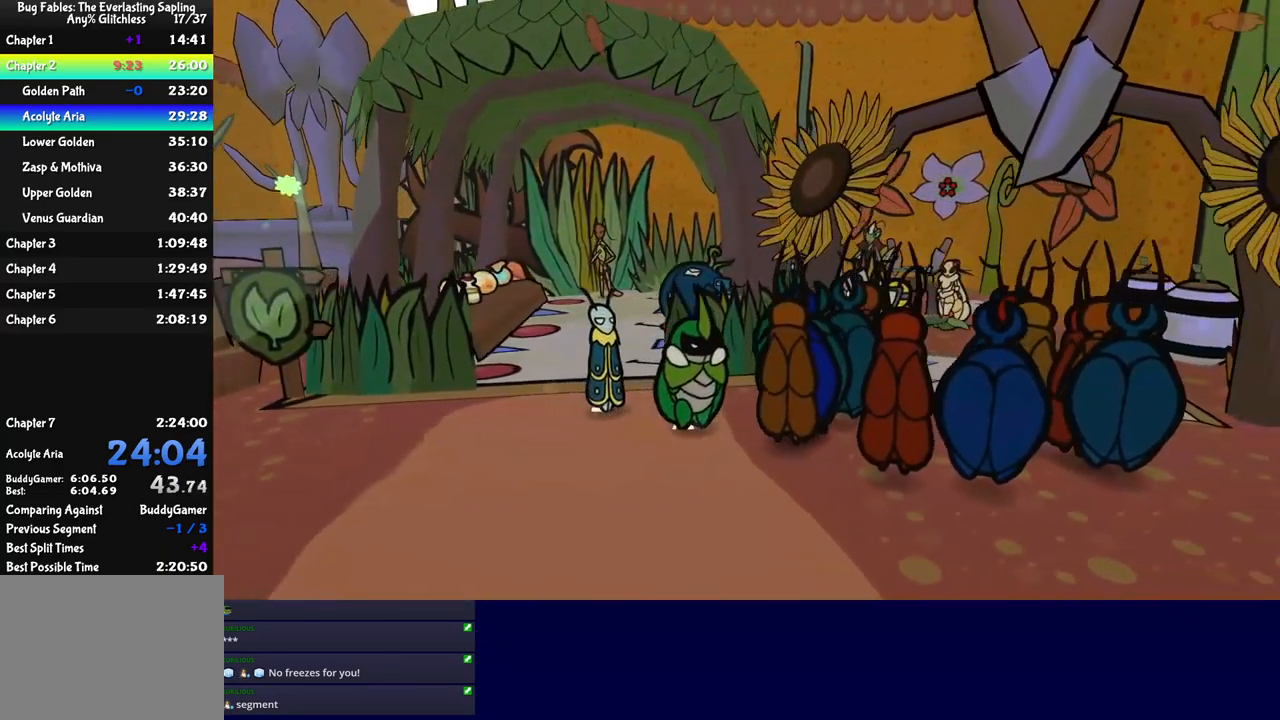
{"buttons": [], "left_stick": "up-right", "events": [[300, "left_stick", "up-right"]]}
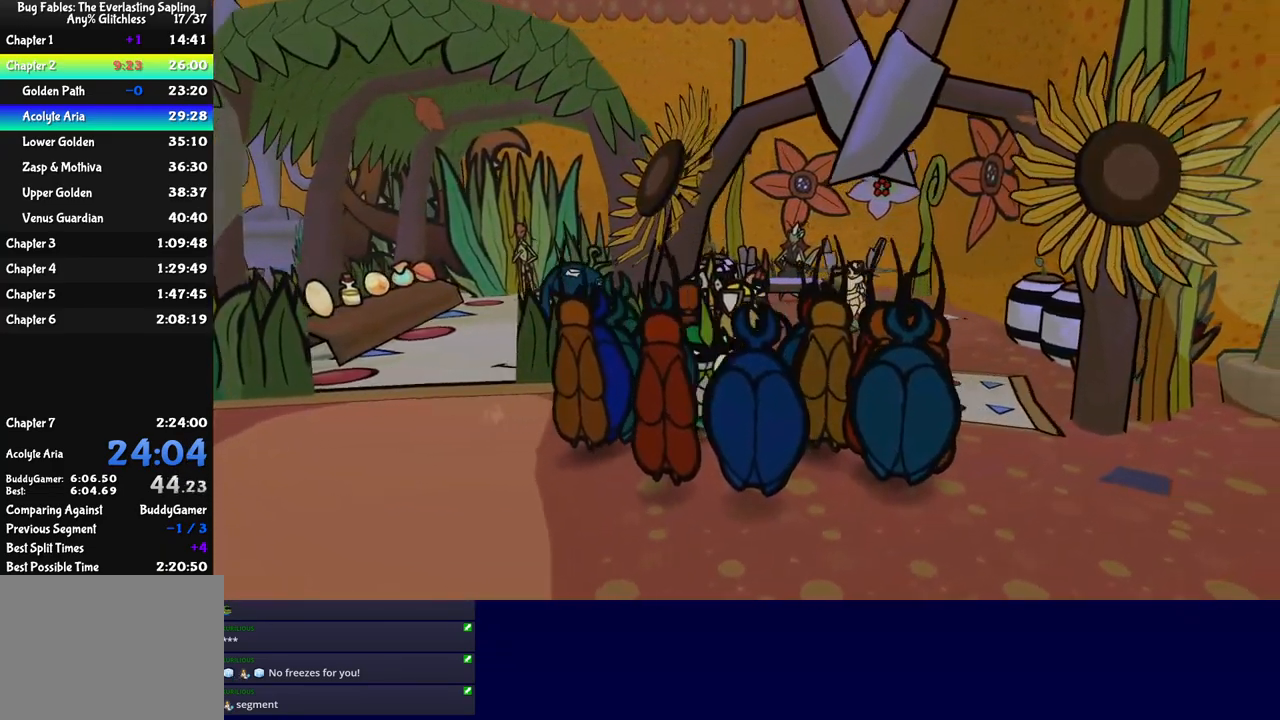
{"buttons": [], "left_stick": "up-right", "events": []}
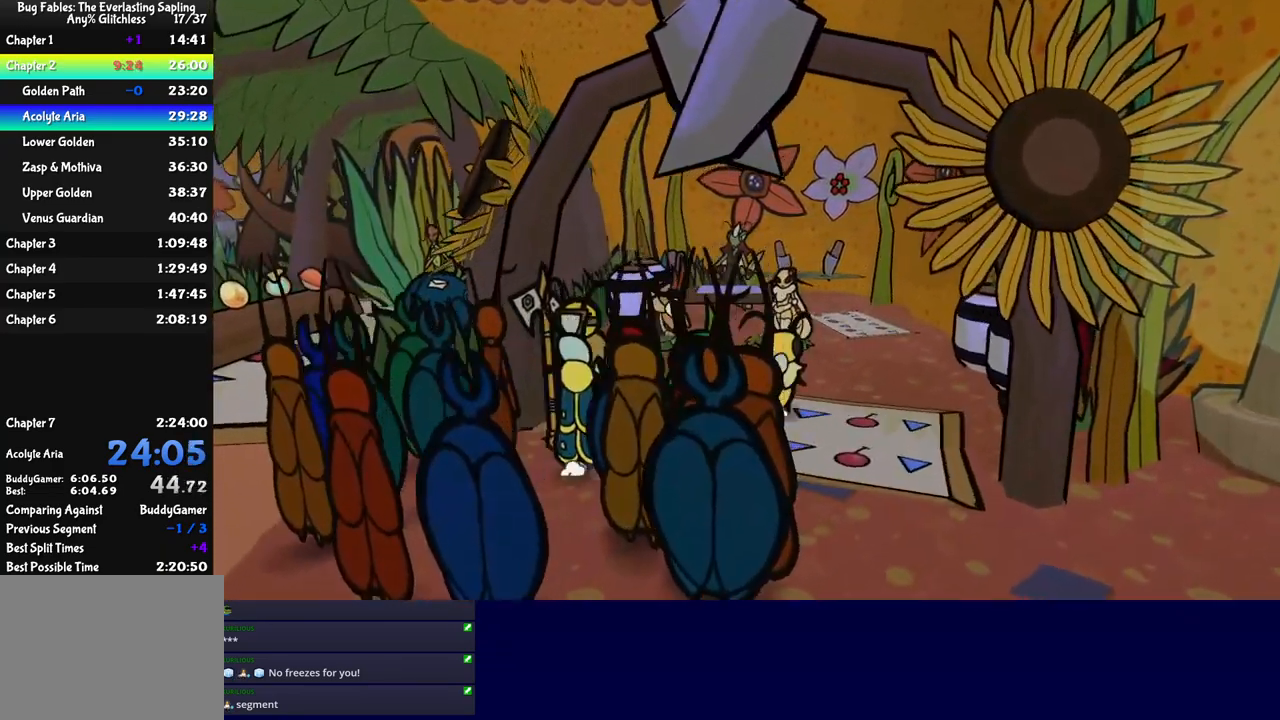
{"buttons": [], "left_stick": "up-right", "events": []}
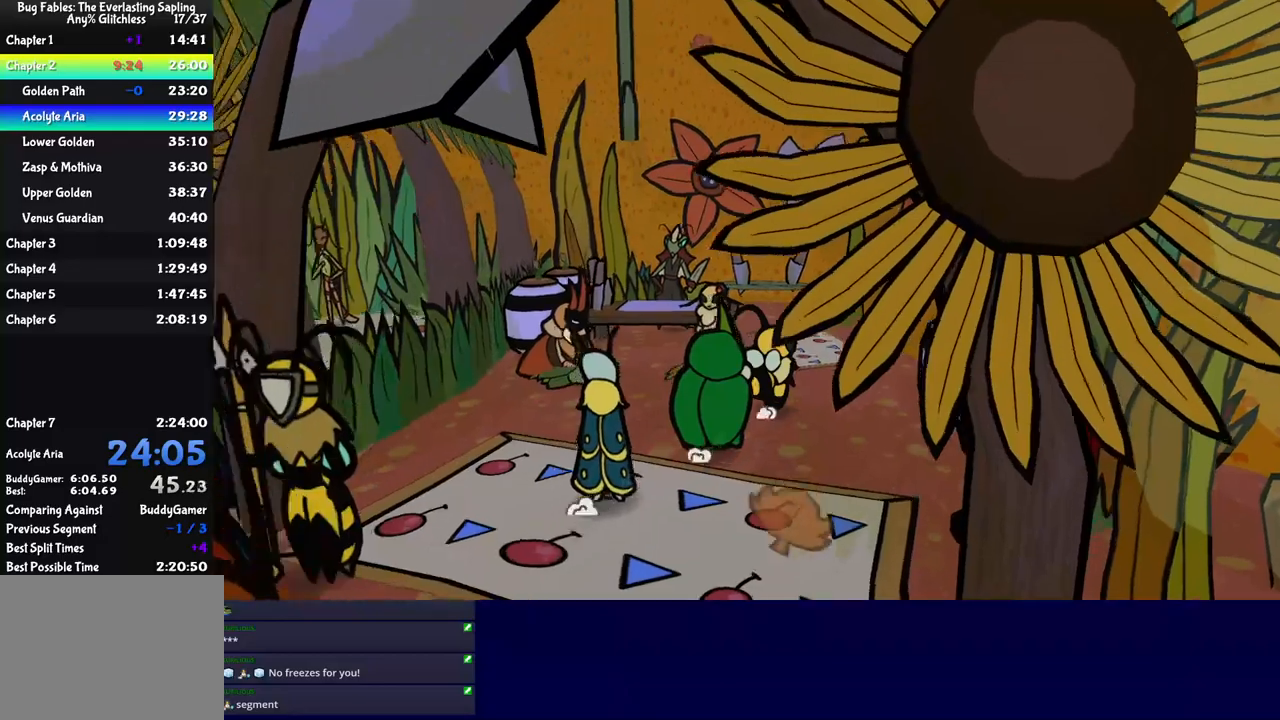
{"buttons": [], "left_stick": "up", "events": [[117, "left_stick", "up"]]}
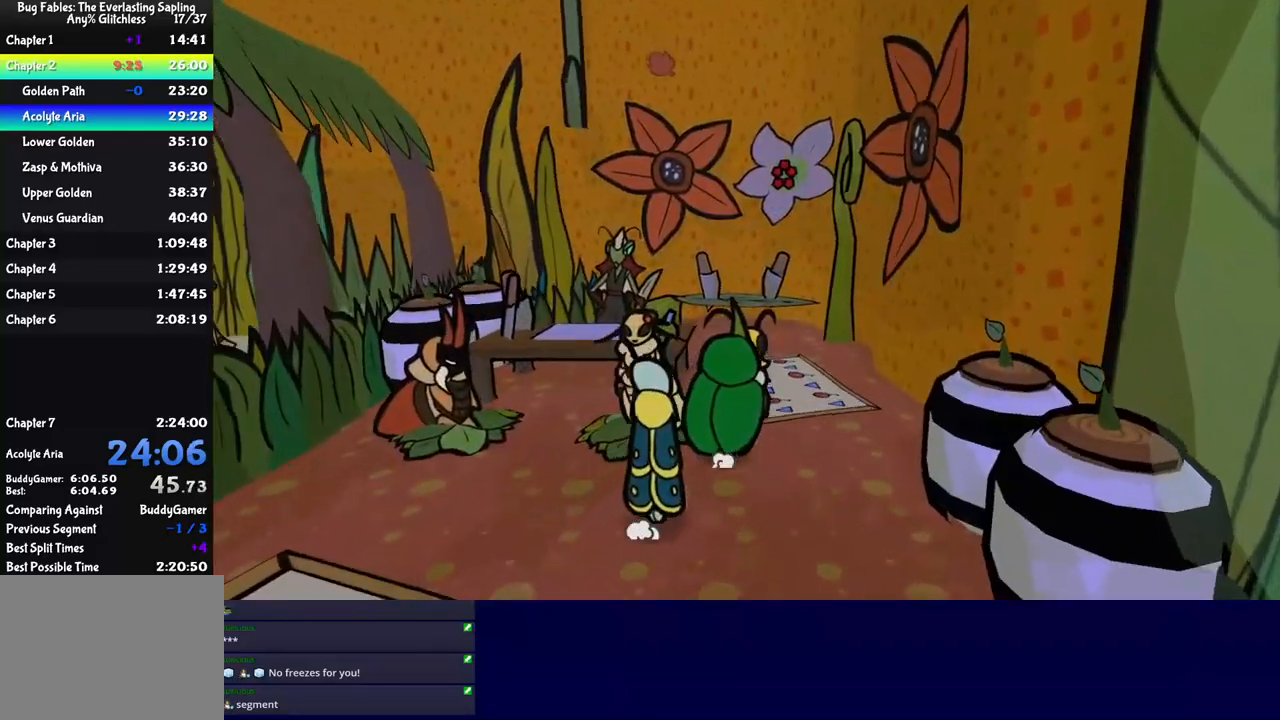
{"buttons": [], "left_stick": "up-left", "events": [[400, "left_stick", "up-left"]]}
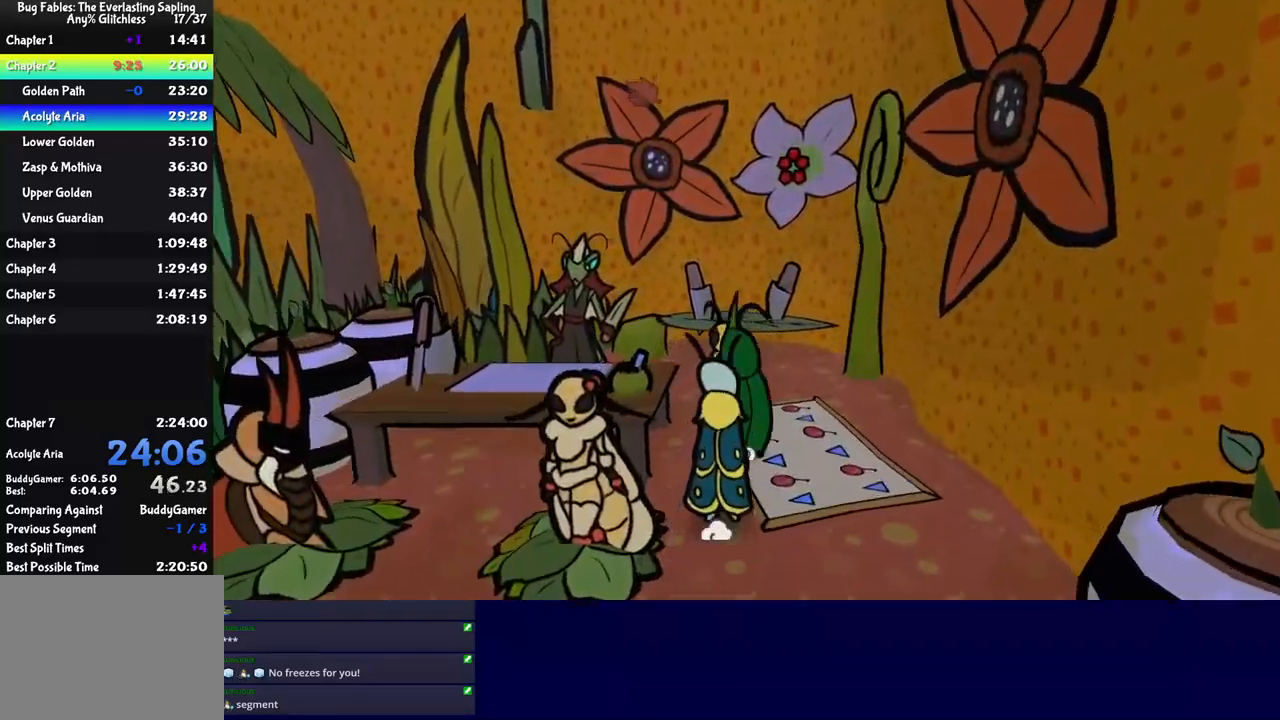
{"buttons": ["B"], "left_stick": "center", "events": [[83, "left_stick", "left"], [267, "A", "down"], [317, "A", "up"], [367, "B", "down"], [400, "left_stick", "center"]]}
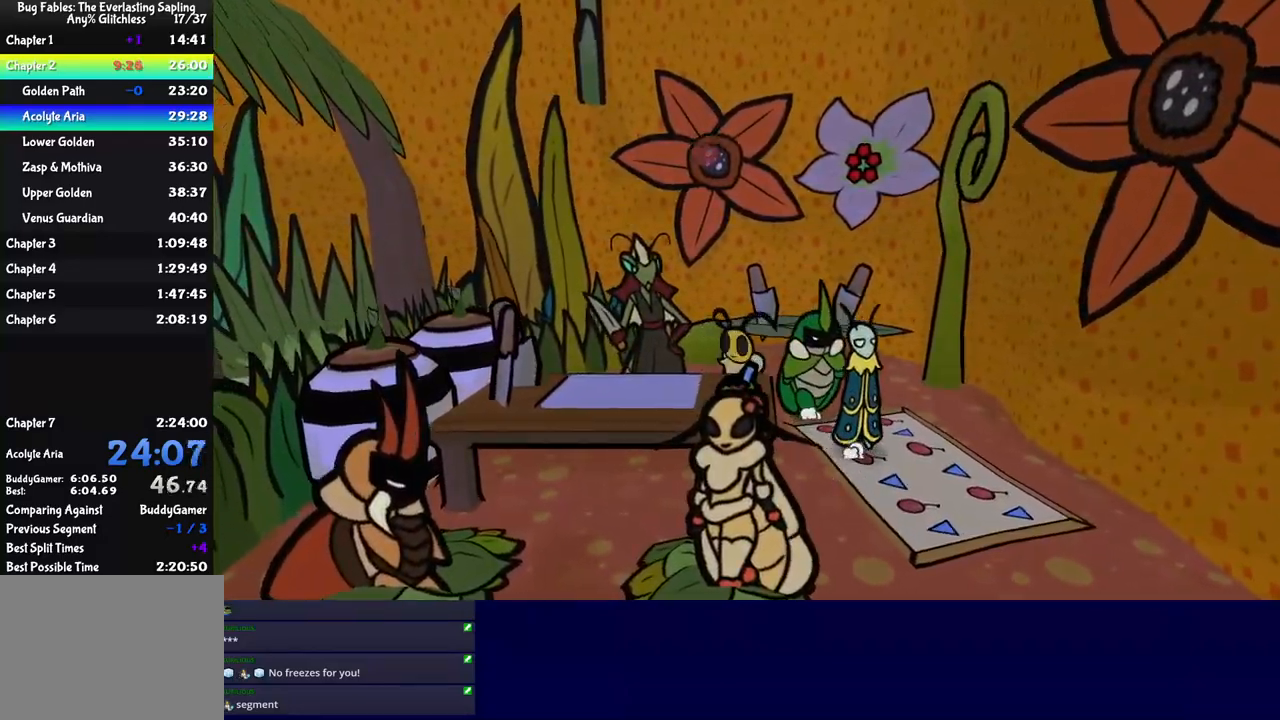
{"buttons": ["B"], "left_stick": "center", "events": []}
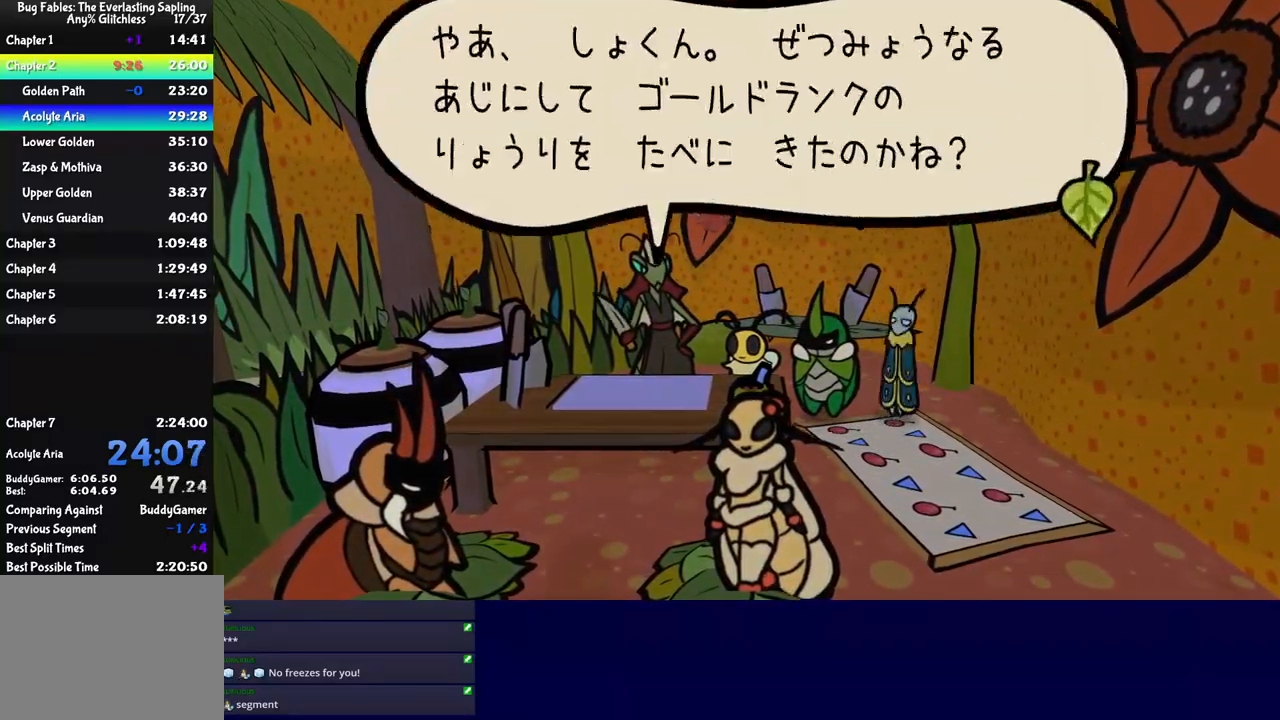
{"buttons": ["B"], "left_stick": "center", "events": [[250, "DPAD_DOWN", "down"], [317, "DPAD_DOWN", "up"], [350, "A", "down"], [433, "A", "up"]]}
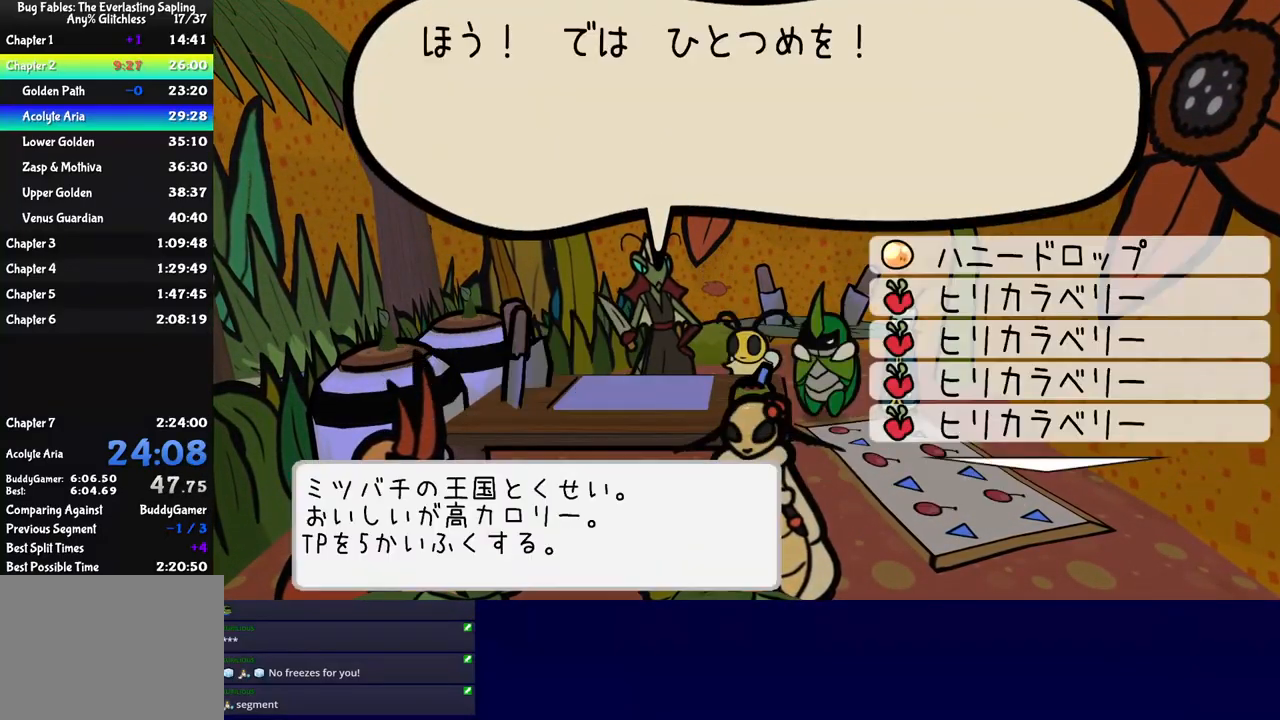
{"buttons": ["B", "DPAD_RIGHT"], "left_stick": "center", "events": [[100, "DPAD_UP", "down"], [183, "DPAD_UP", "up"], [233, "A", "down"], [317, "A", "up"], [467, "DPAD_RIGHT", "down"]]}
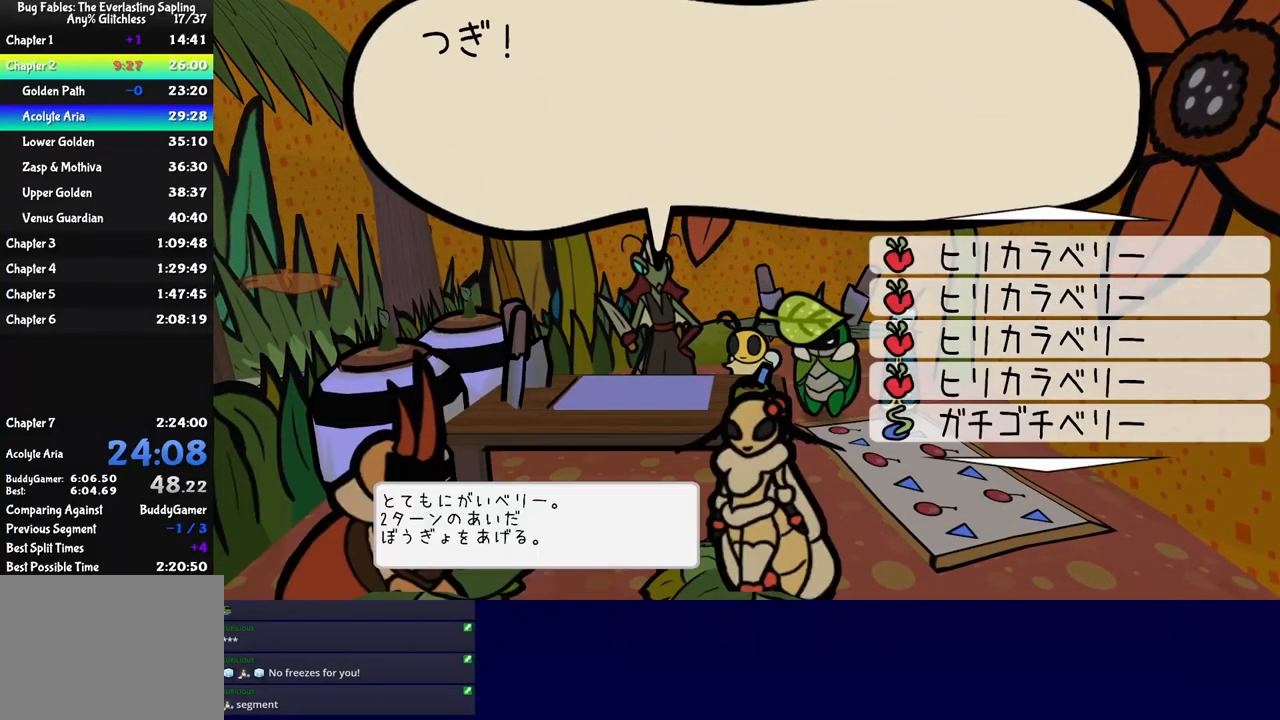
{"buttons": ["B"], "left_stick": "center", "events": [[50, "DPAD_RIGHT", "up"]]}
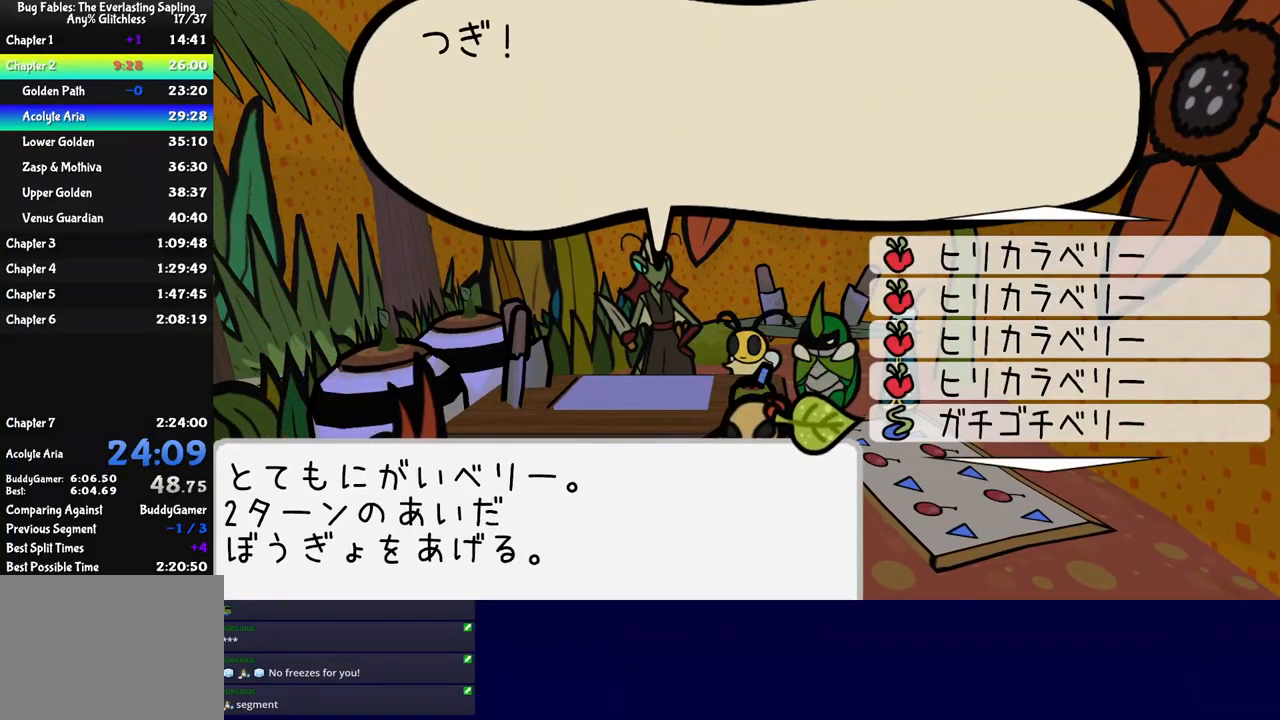
{"buttons": ["B"], "left_stick": "center", "events": [[267, "A", "down"], [367, "A", "up"]]}
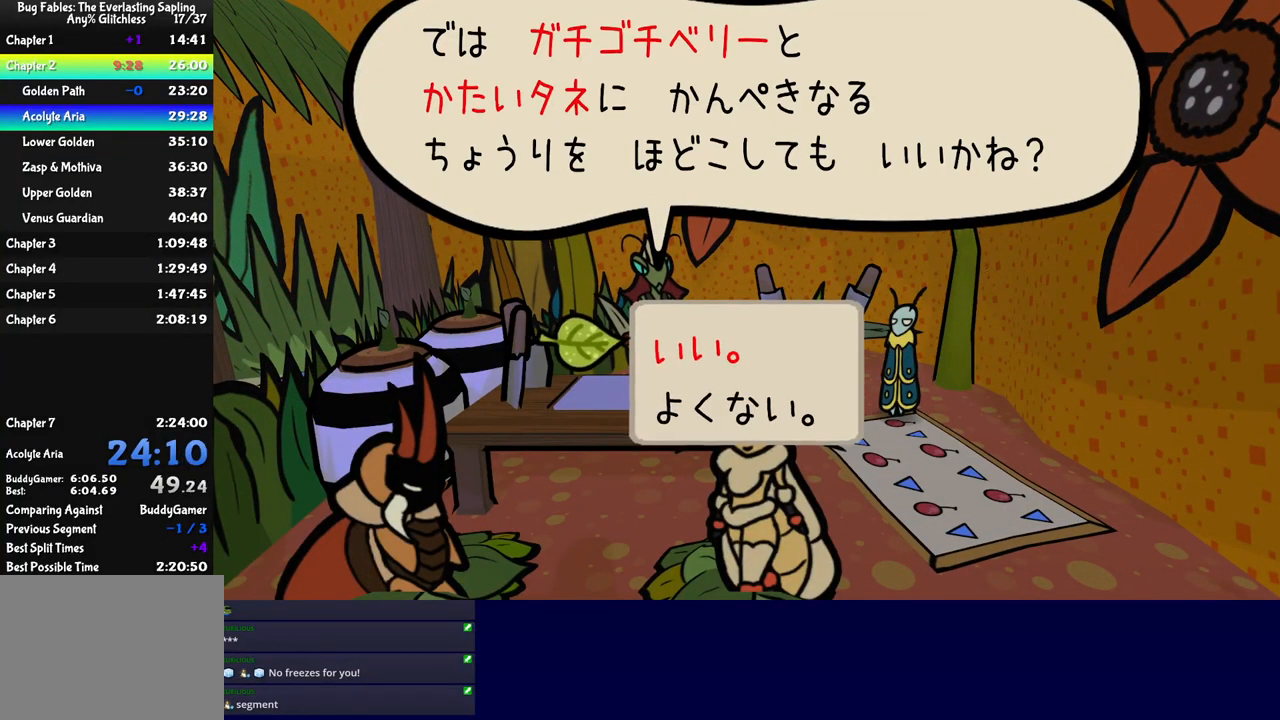
{"buttons": ["B"], "left_stick": "center", "events": [[33, "A", "down"], [117, "A", "up"]]}
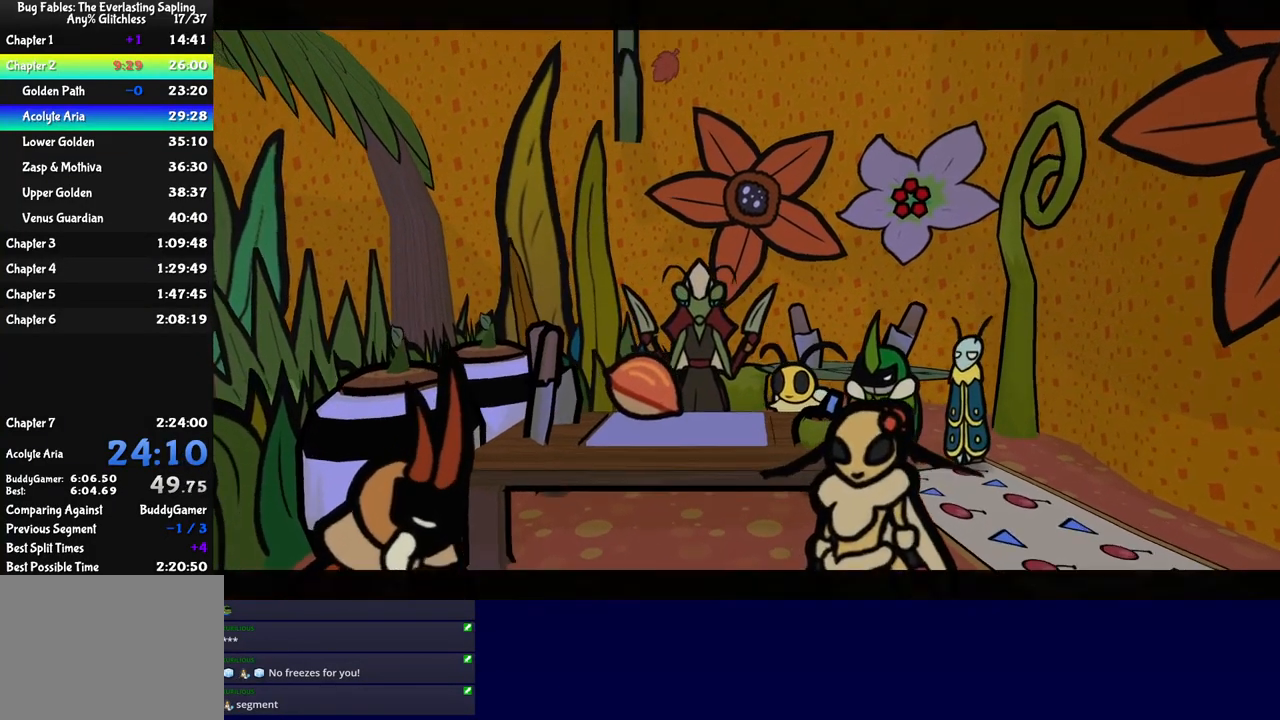
{"buttons": ["B"], "left_stick": "center", "events": []}
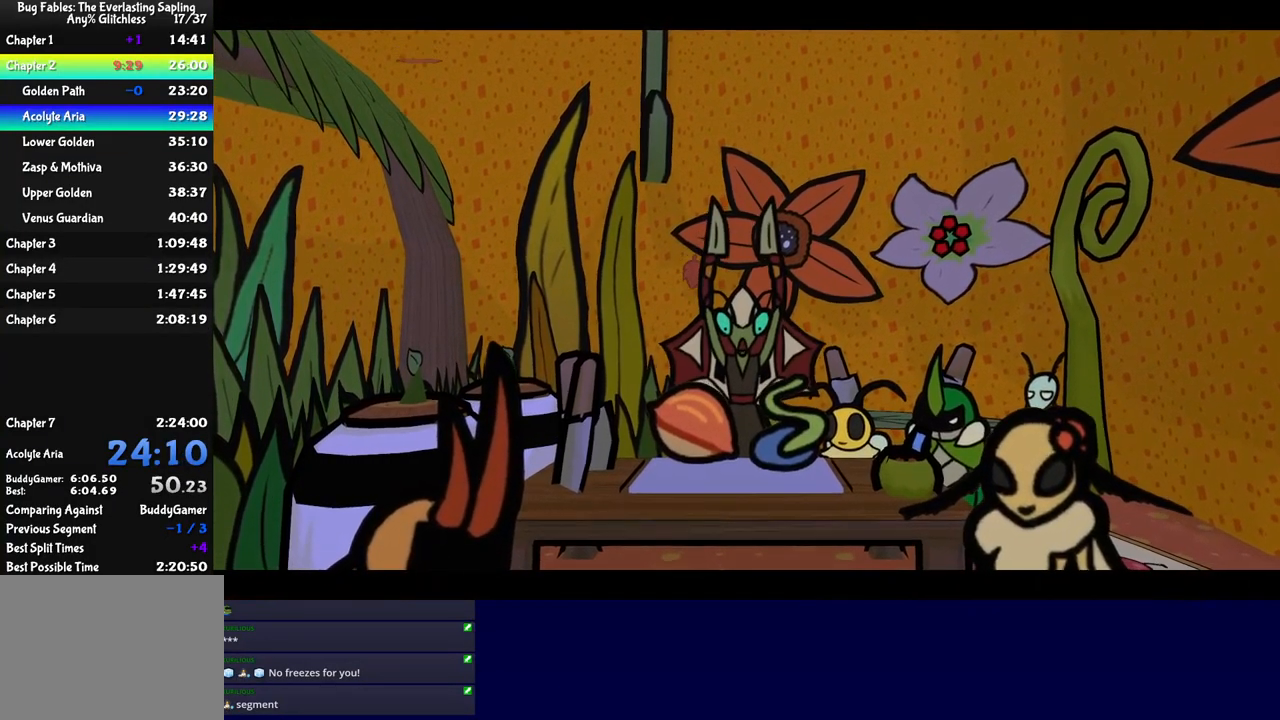
{"buttons": ["B"], "left_stick": "center", "events": []}
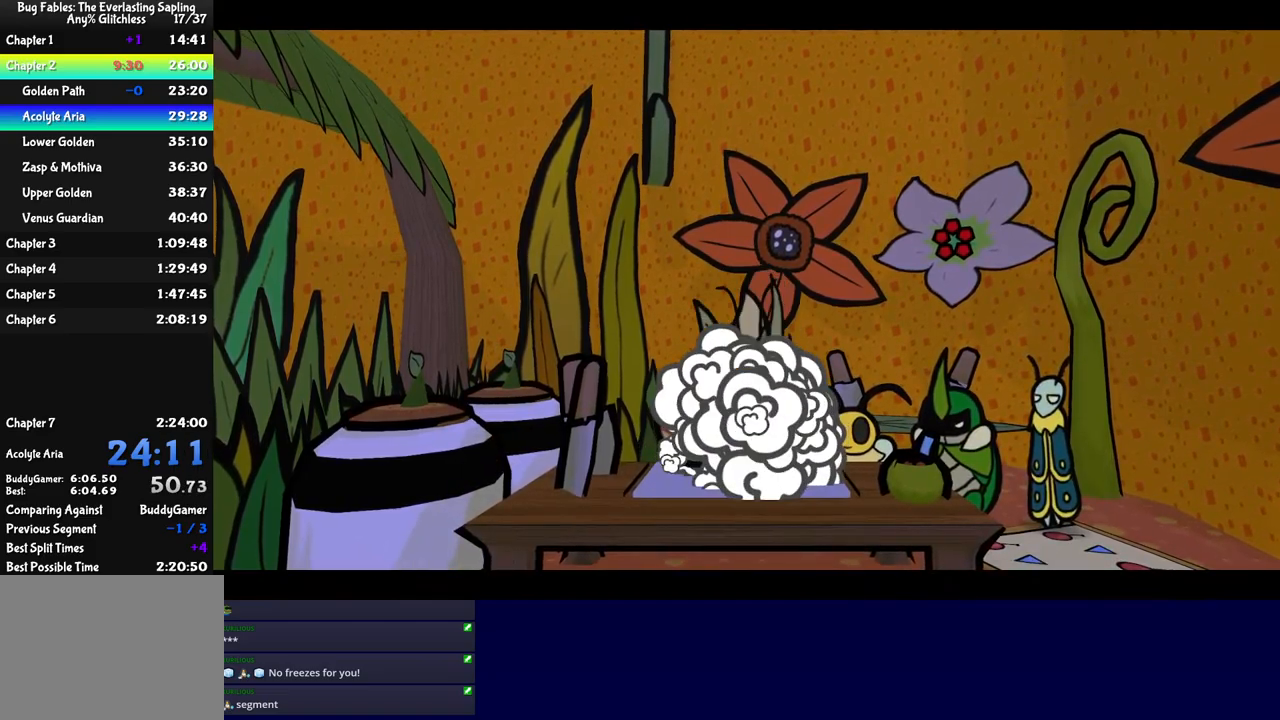
{"buttons": ["B"], "left_stick": "center", "events": []}